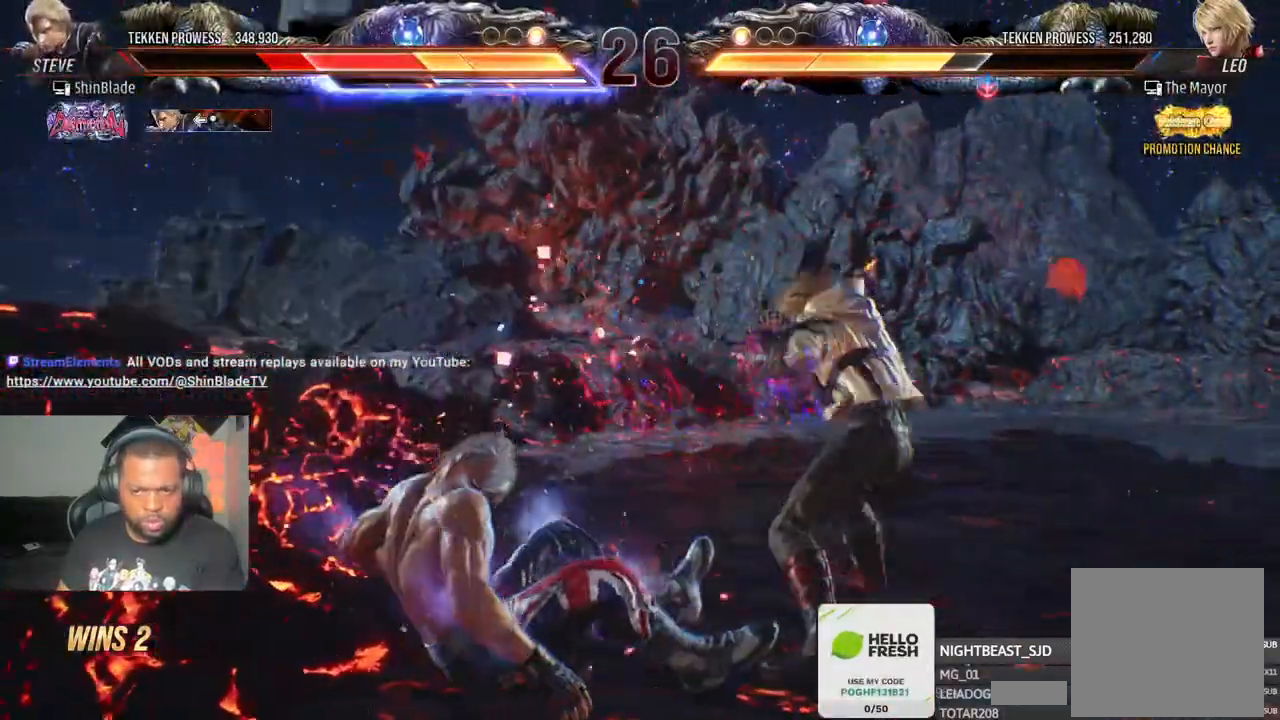
Gameplay with a controller (PlayStation layout); each line is a JSON object with the inputs held at the frame after it. "events" lists button and stick changes between this image and that frame as [ms after this image, input, new state], when the widget could be followed in between.
{"buttons": [], "left_stick": "center", "right_stick": "center", "events": [[183, "SQUARE", "down"], [283, "SQUARE", "up"], [383, "SQUARE", "down"], [483, "SQUARE", "up"]]}
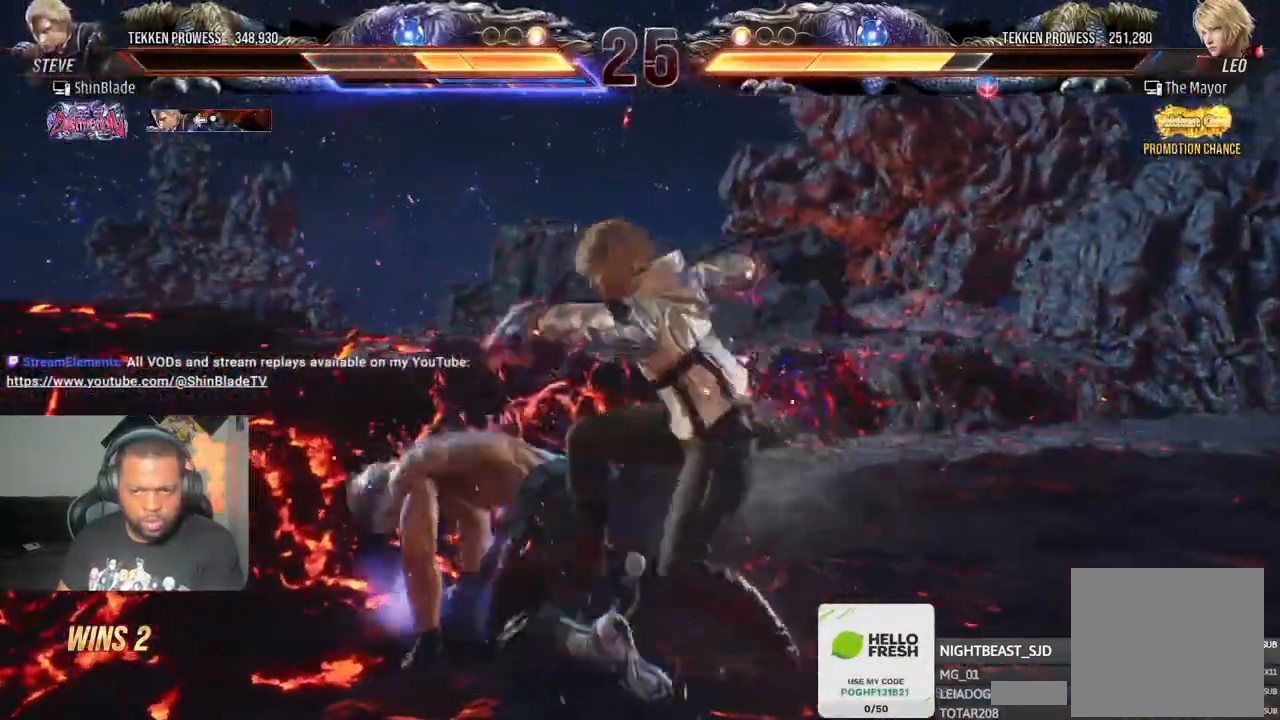
{"buttons": ["SQUARE"], "left_stick": "center", "right_stick": "center", "events": [[83, "CROSS", "down"], [367, "CROSS", "up"], [433, "SQUARE", "down"]]}
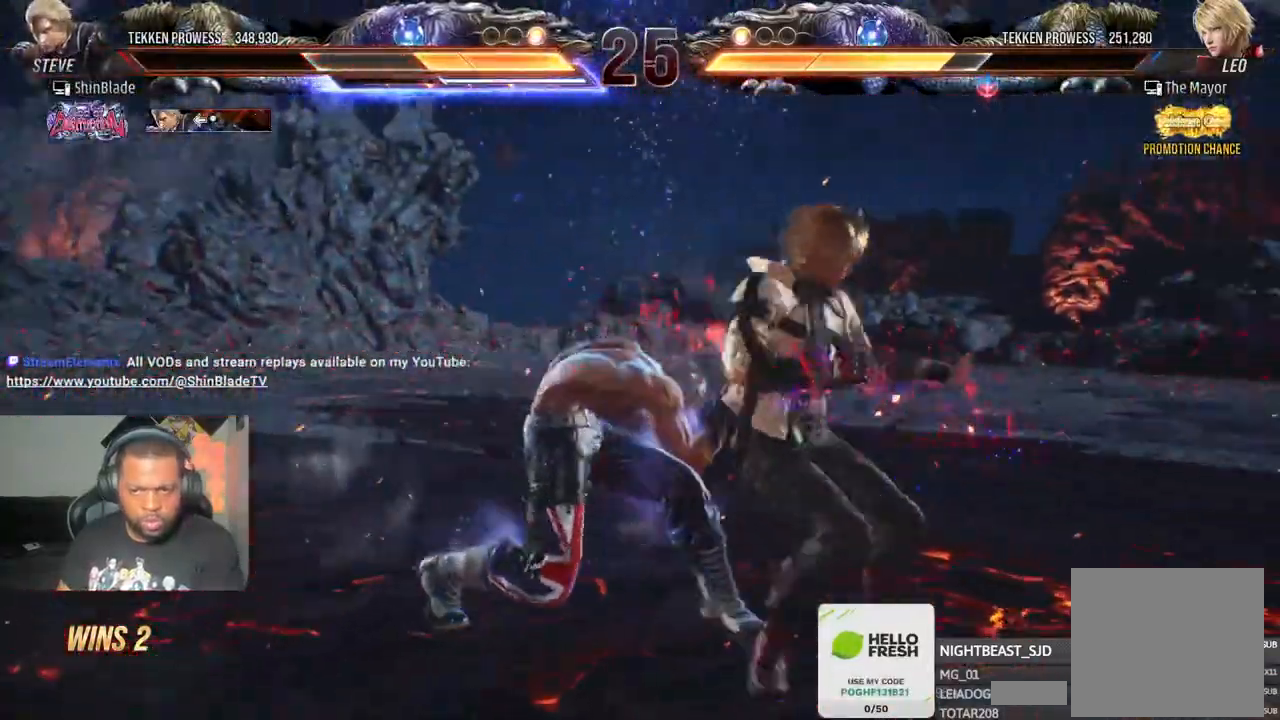
{"buttons": [], "left_stick": "center", "right_stick": "center", "events": [[17, "SQUARE", "up"], [100, "SQUARE", "down"], [150, "SQUARE", "up"], [400, "SQUARE", "down"], [467, "SQUARE", "up"]]}
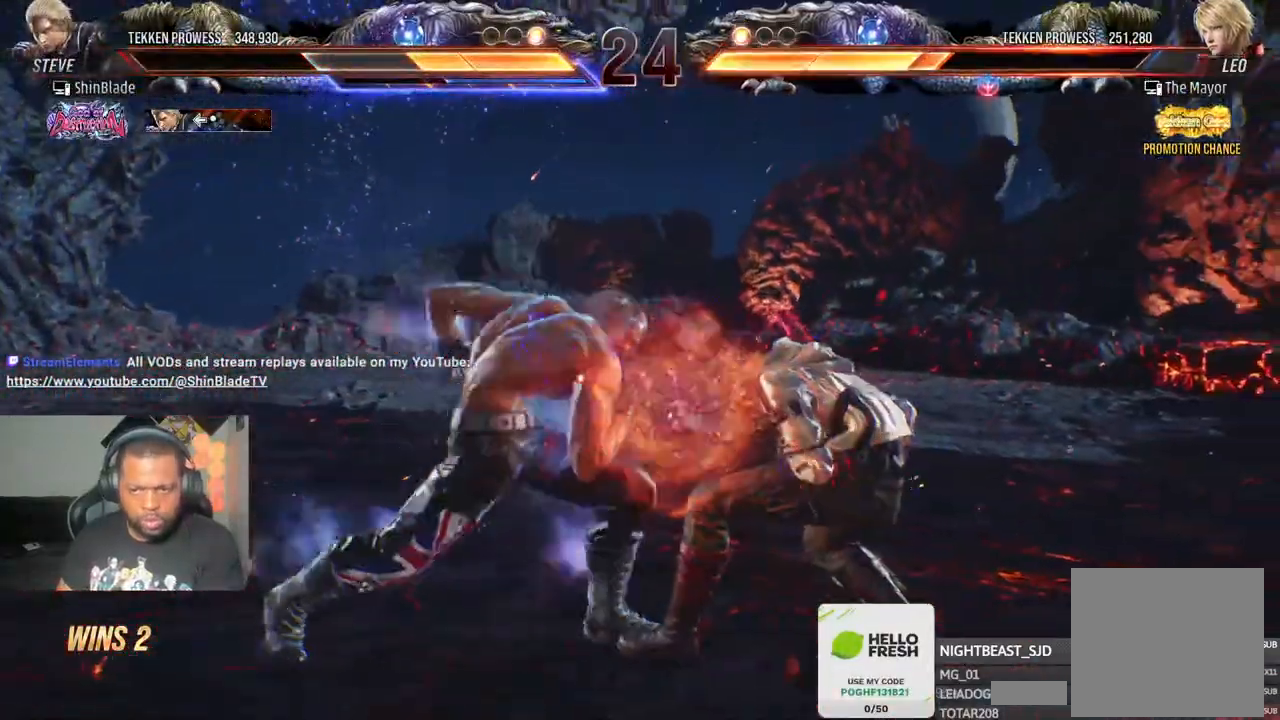
{"buttons": [], "left_stick": "center", "right_stick": "center", "events": [[33, "SQUARE", "down"], [83, "SQUARE", "up"], [100, "SQUARE", "down"], [233, "SQUARE", "up"], [367, "DPAD_DOWN", "down"], [433, "DPAD_DOWN", "up"]]}
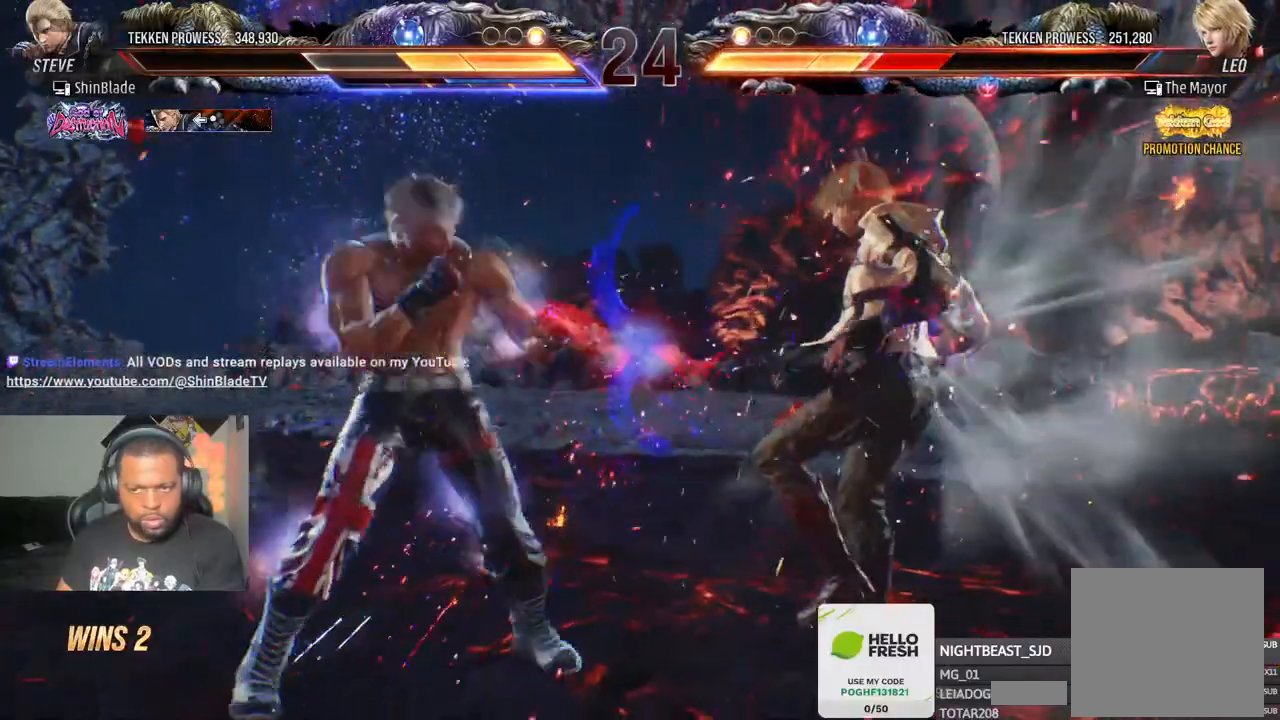
{"buttons": [], "left_stick": "center", "right_stick": "center", "events": [[183, "DPAD_DOWN", "down"], [183, "DPAD_RIGHT", "down"], [217, "SQUARE", "down"], [267, "TRIANGLE", "down"], [317, "SQUARE", "up"], [417, "DPAD_DOWN", "up"], [417, "DPAD_RIGHT", "up"], [417, "SQUARE", "down"], [433, "TRIANGLE", "up"], [467, "SQUARE", "up"]]}
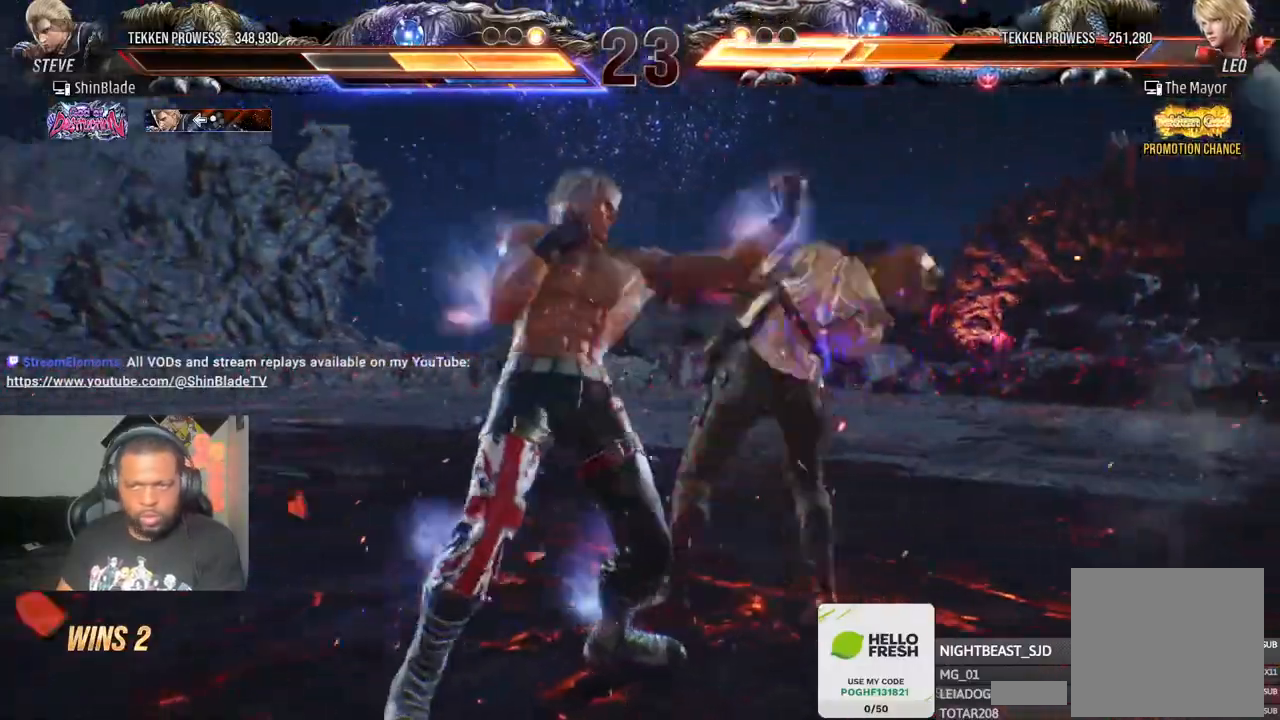
{"buttons": ["DPAD_LEFT"], "left_stick": "center", "right_stick": "center", "events": [[17, "DPAD_LEFT", "down"], [50, "SQUARE", "down"], [133, "SQUARE", "up"], [200, "SQUARE", "down"], [250, "SQUARE", "up"], [317, "SQUARE", "down"], [450, "SQUARE", "up"]]}